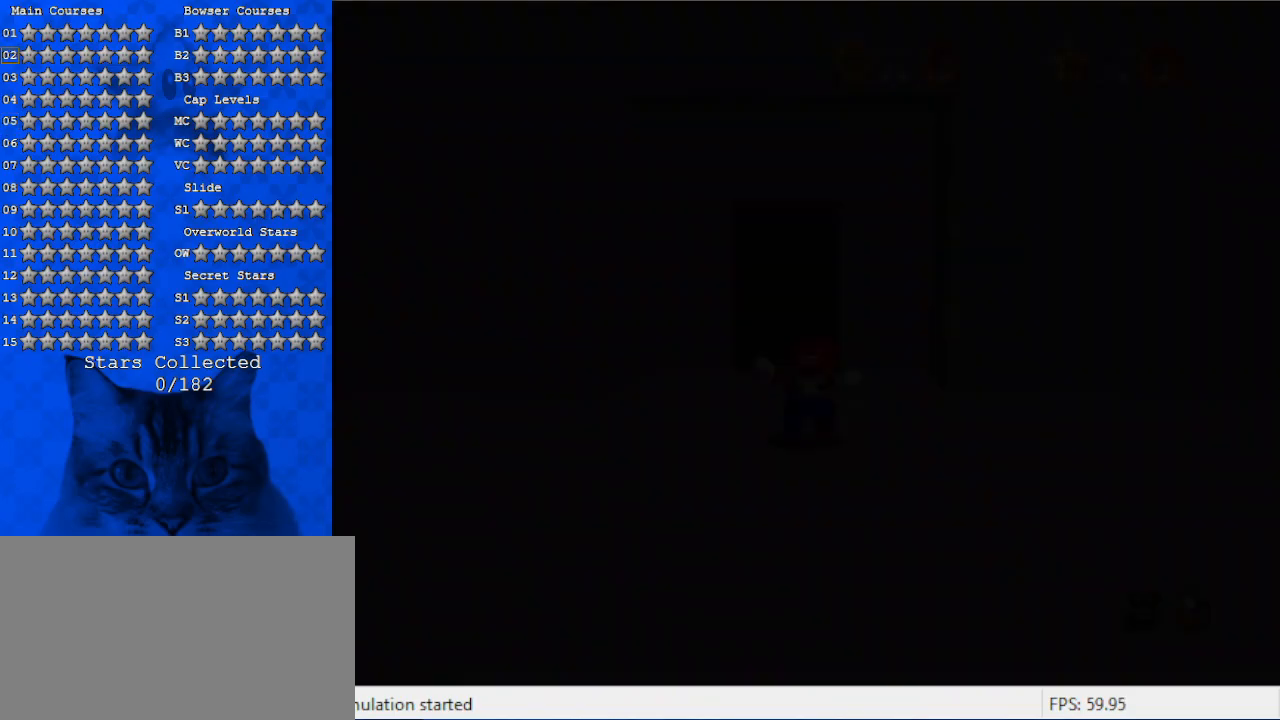
Gameplay with keyboard; each line is a JSON object with the keys held at the frame after it. "events" lists presses ("down") and releases ("up") of "a", "c", "ctrl", "d", "down", "left", "return", "right", "s", "shift", "up", "w", "x" and "y" between this image and that frame as [ms after this image, input, new state], when the widget could be followed in between. No other keys are recorded. Mouse input is not recorded.
{"keys": ["d"], "events": [[466, "d", "down"]]}
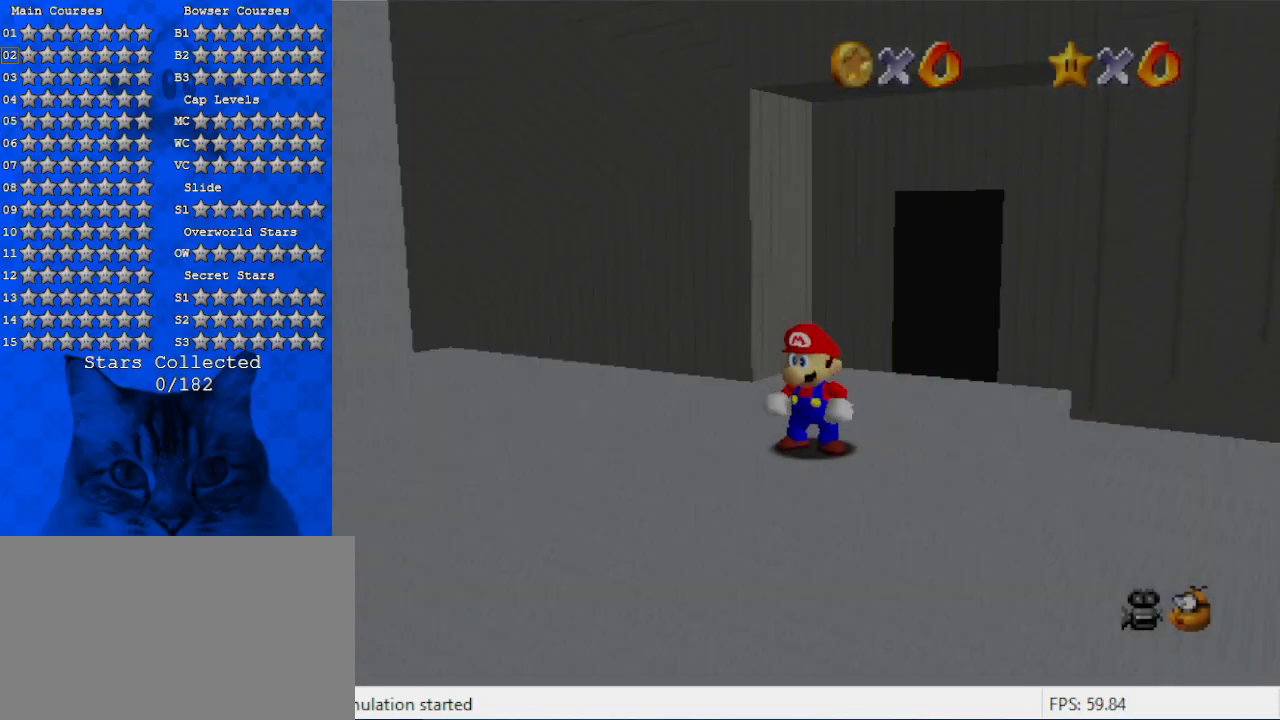
{"keys": ["d"], "events": [[100, "d", "up"], [133, "d", "down"], [333, "d", "up"], [433, "d", "down"]]}
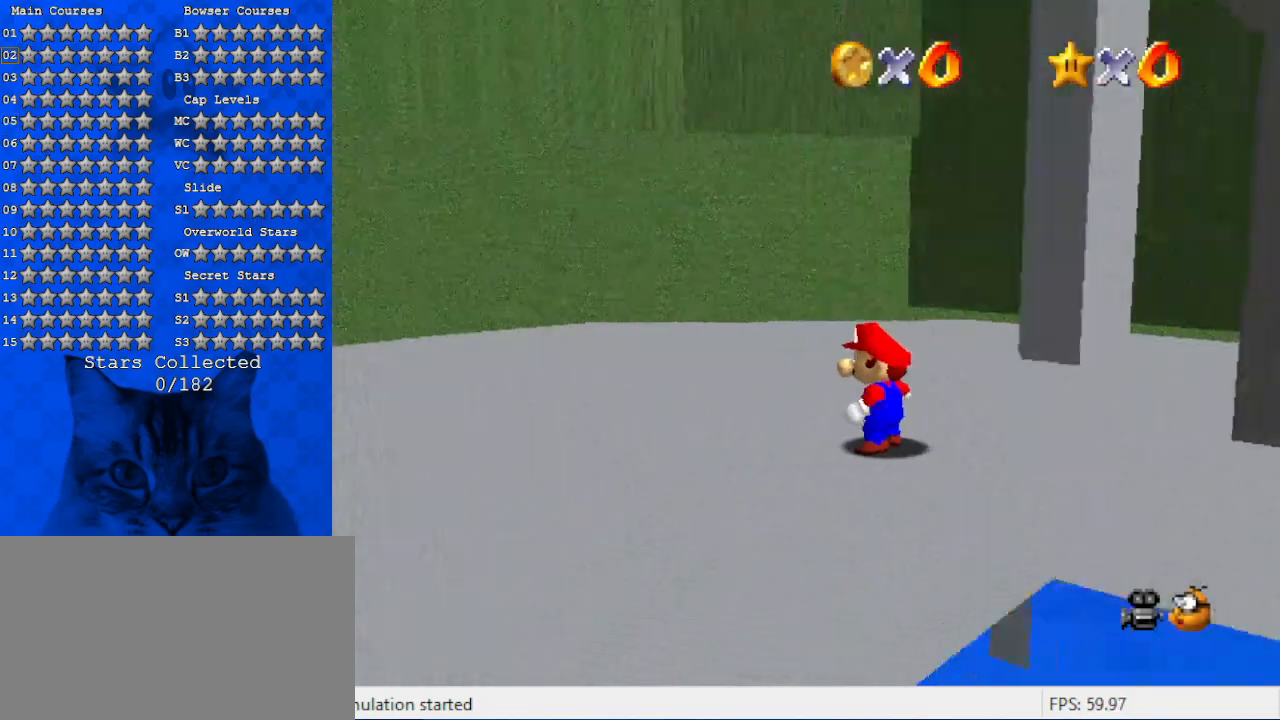
{"keys": [], "events": [[66, "d", "up"], [133, "d", "down"], [300, "d", "up"]]}
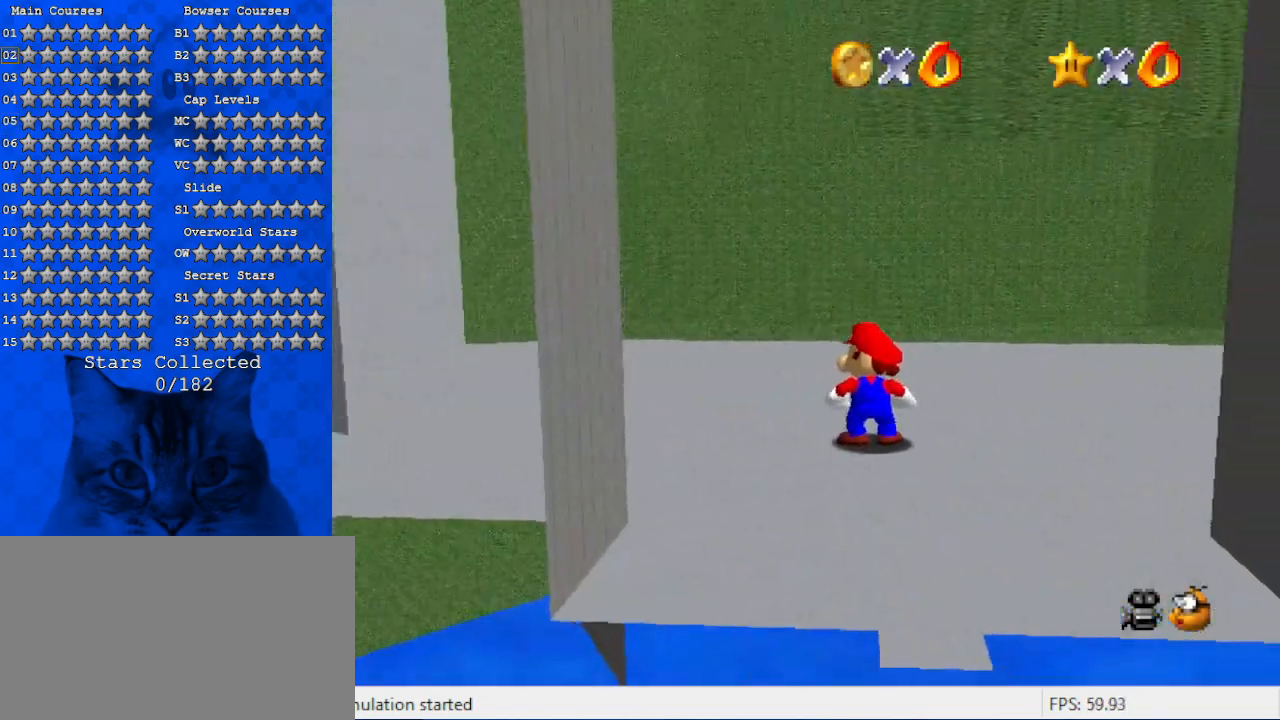
{"keys": ["d", "right", "s", "up"], "events": [[33, "up", "down"], [133, "d", "down"], [266, "d", "up"], [266, "right", "down"], [366, "d", "down"], [400, "s", "down"]]}
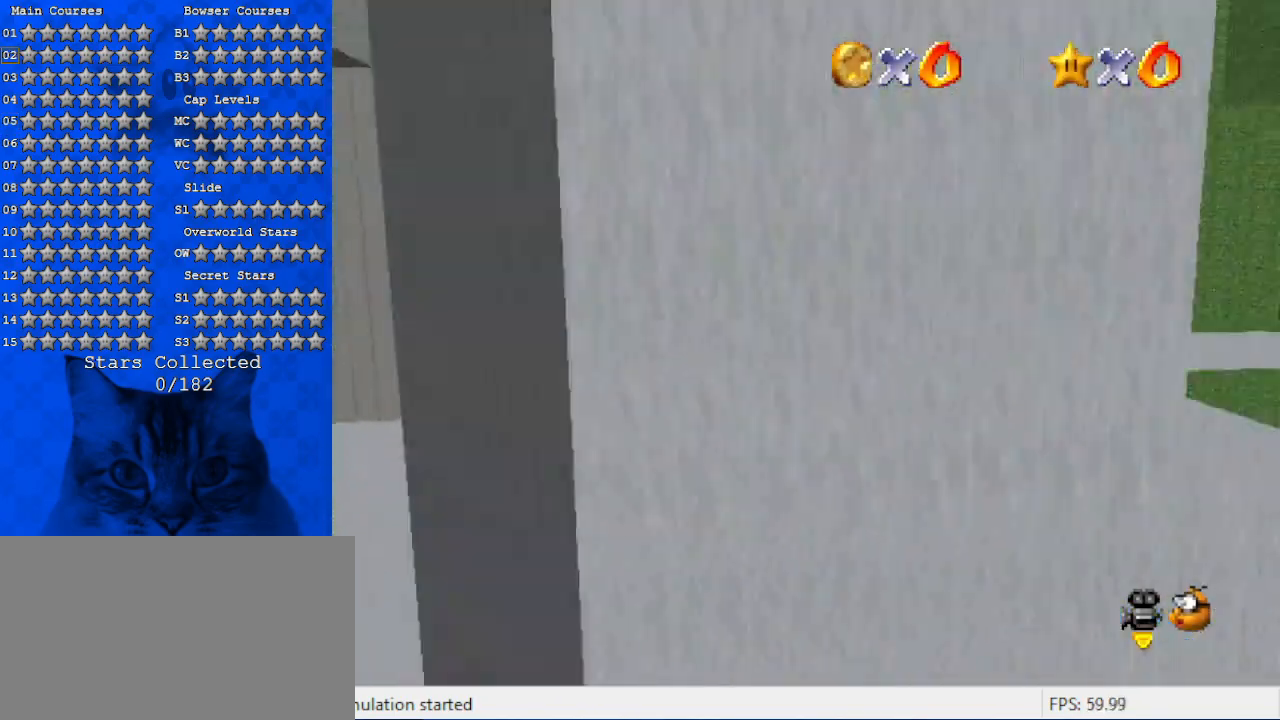
{"keys": ["right", "up"], "events": [[100, "d", "up"], [100, "s", "up"]]}
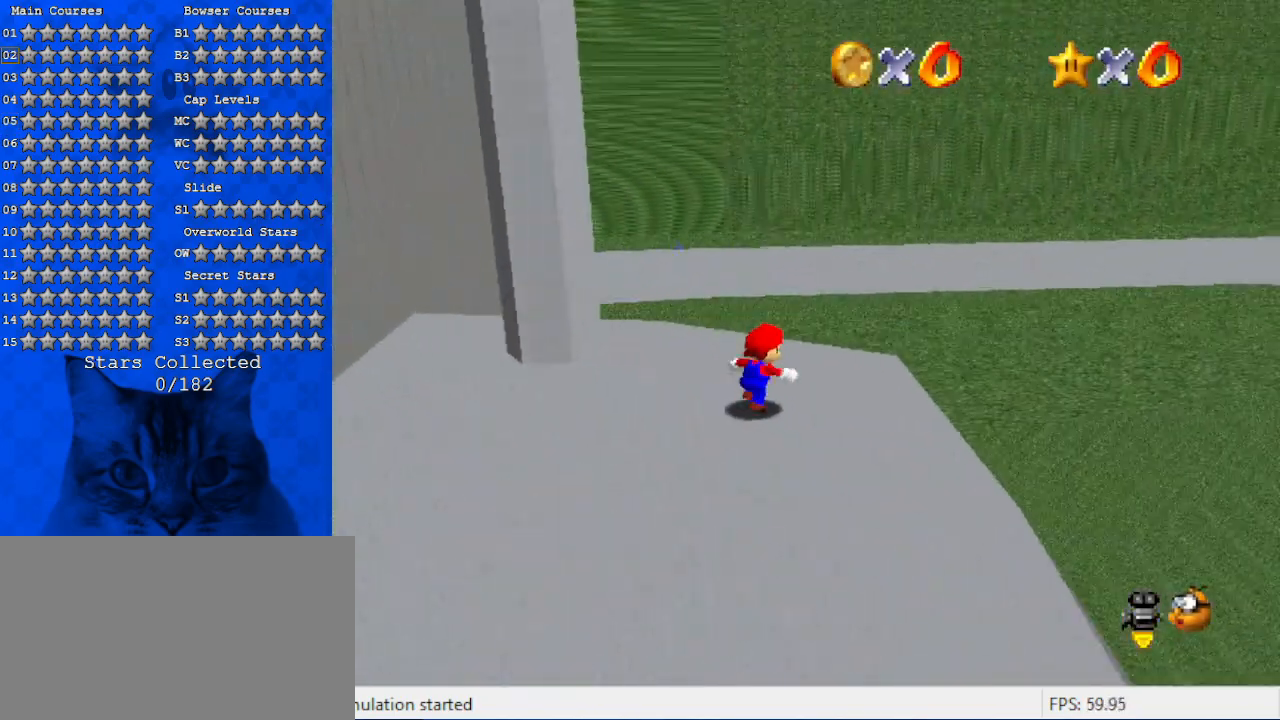
{"keys": [], "events": [[66, "right", "up"], [100, "up", "up"], [233, "d", "down"], [433, "d", "up"]]}
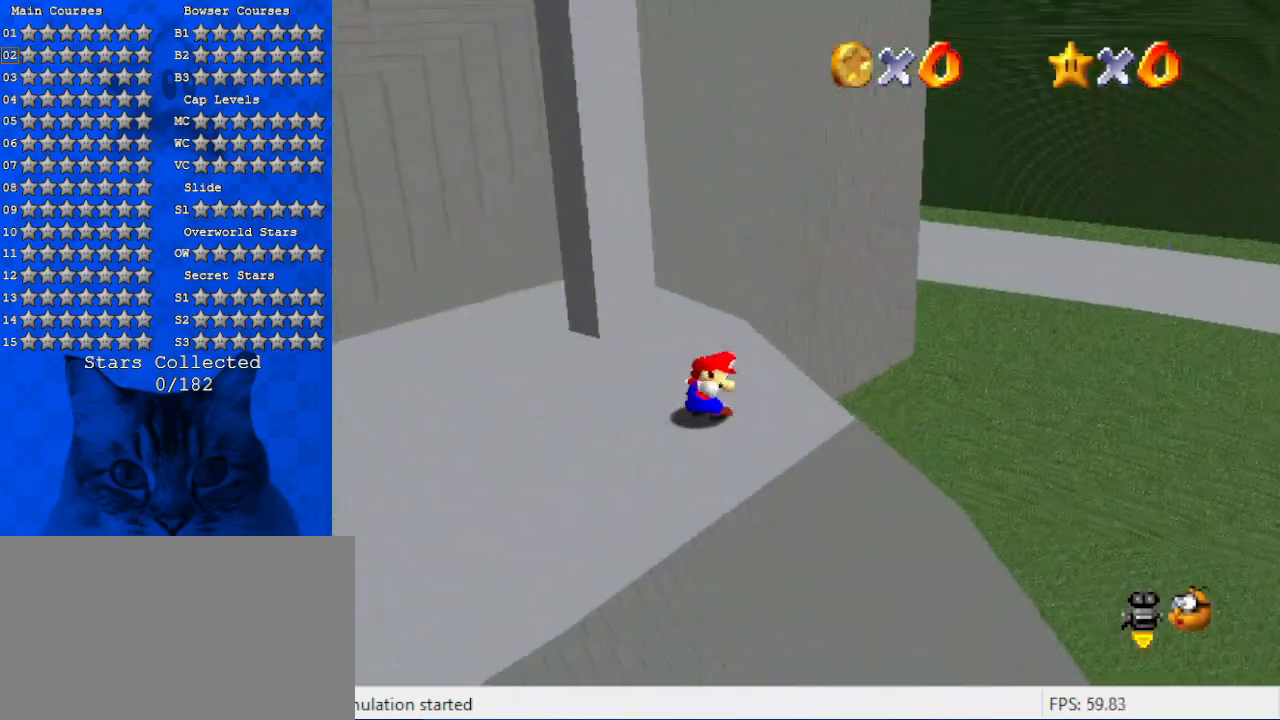
{"keys": ["left", "up"], "events": [[66, "up", "down"], [166, "d", "down"], [366, "d", "up"], [400, "left", "down"]]}
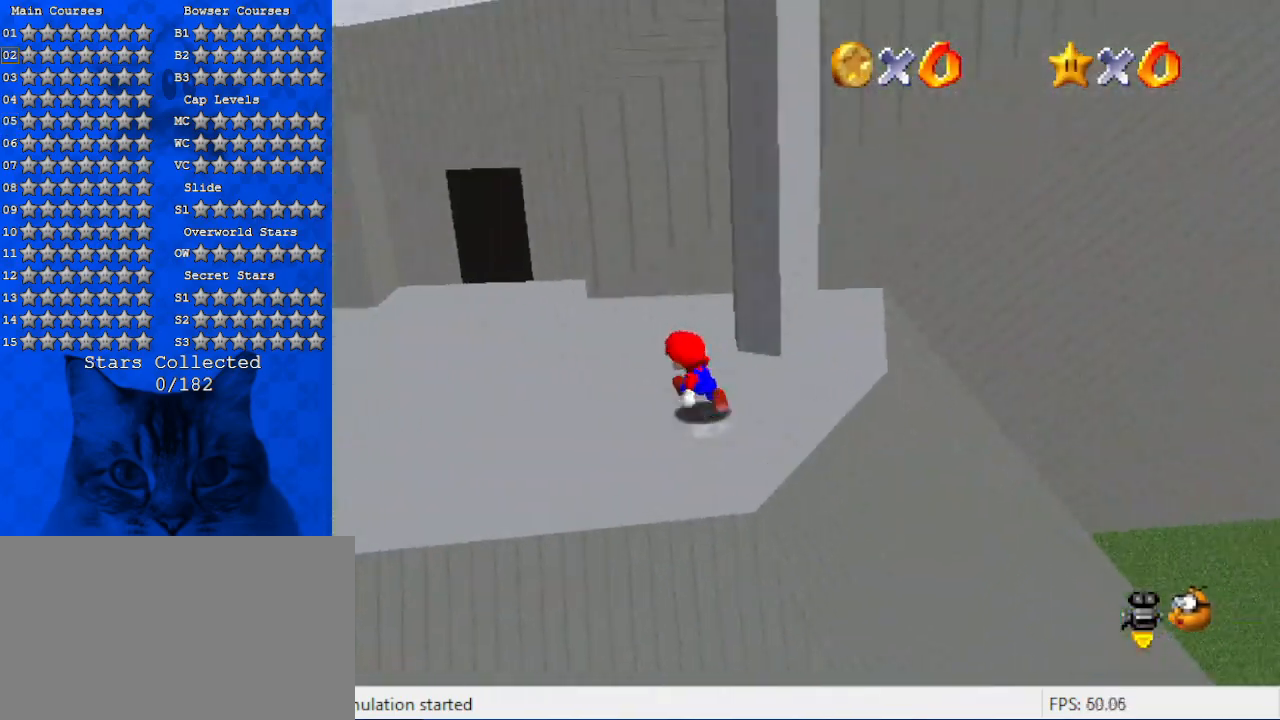
{"keys": ["right", "up"], "events": [[33, "d", "down"], [266, "d", "up"], [366, "d", "down"], [366, "left", "up"], [500, "d", "up"], [500, "right", "down"]]}
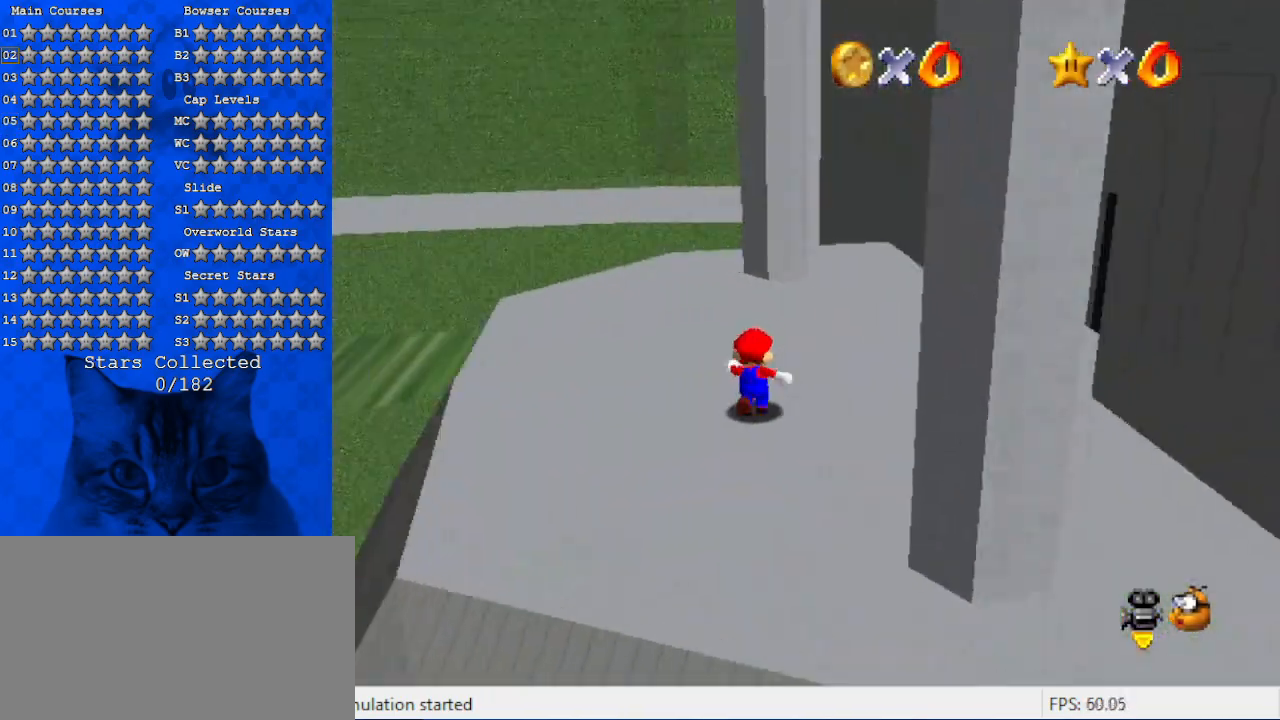
{"keys": ["d", "up"], "events": [[166, "d", "down"], [333, "d", "up"], [400, "right", "up"], [433, "d", "down"]]}
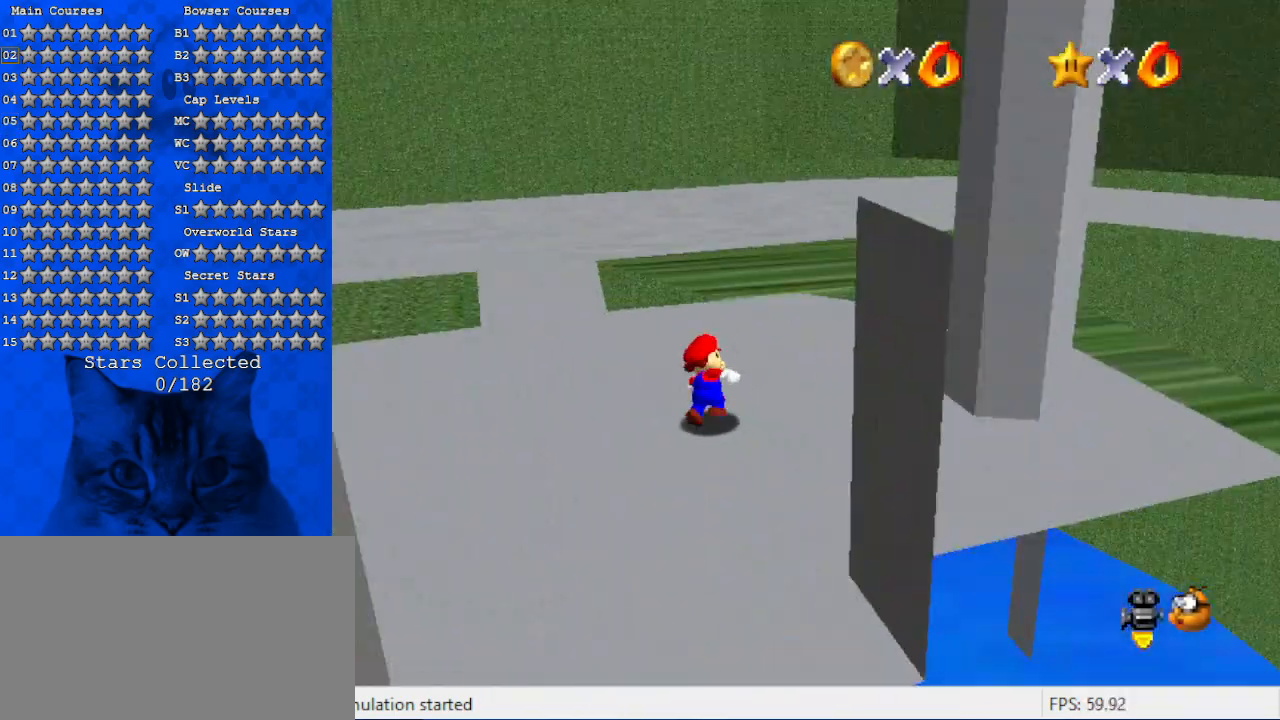
{"keys": ["up"], "events": [[66, "d", "up"], [166, "shift", "down"], [200, "shift", "up"], [400, "d", "down"], [500, "d", "up"]]}
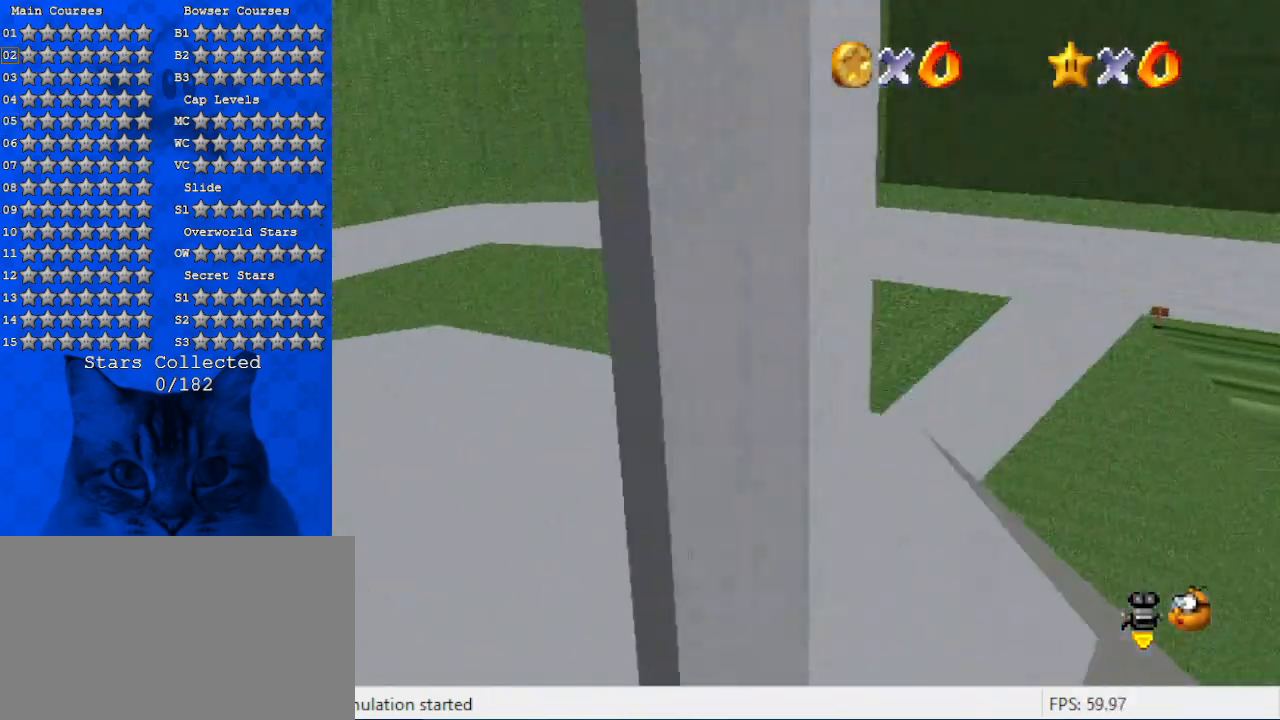
{"keys": ["up"], "events": []}
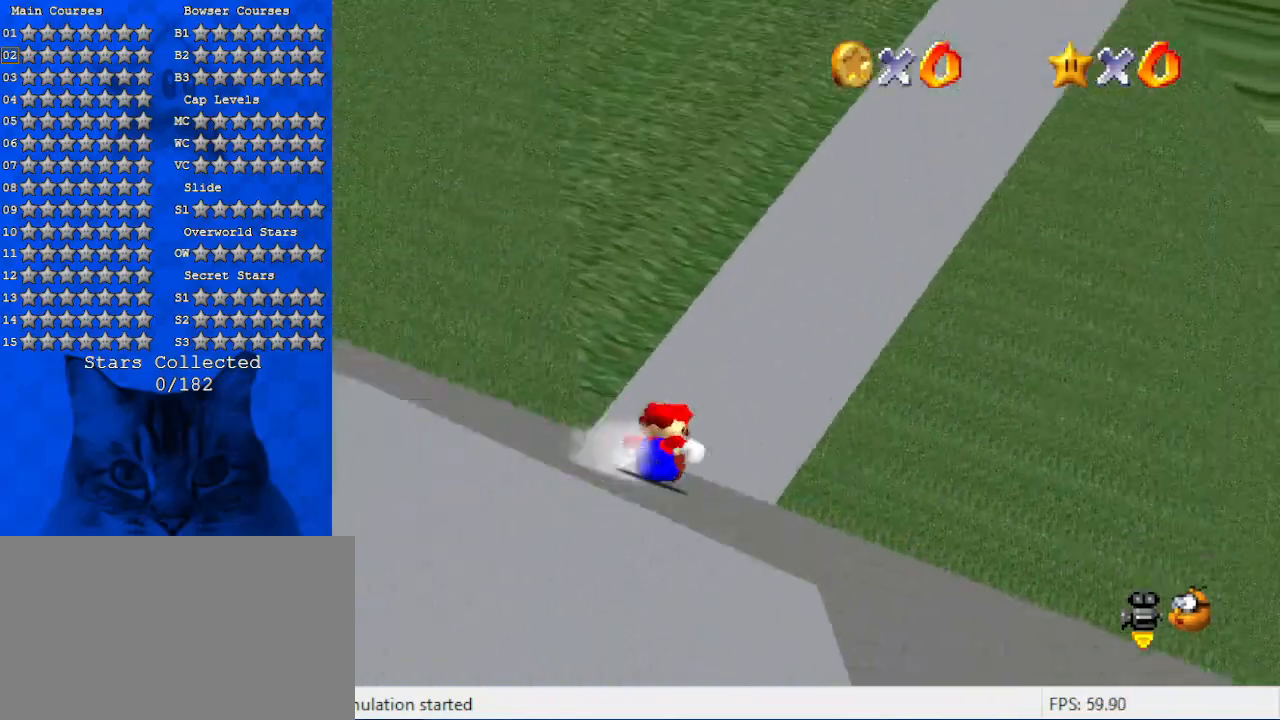
{"keys": ["shift", "up"], "events": [[66, "a", "down"], [66, "right", "down"], [133, "right", "up"], [233, "a", "up"], [366, "shift", "down"]]}
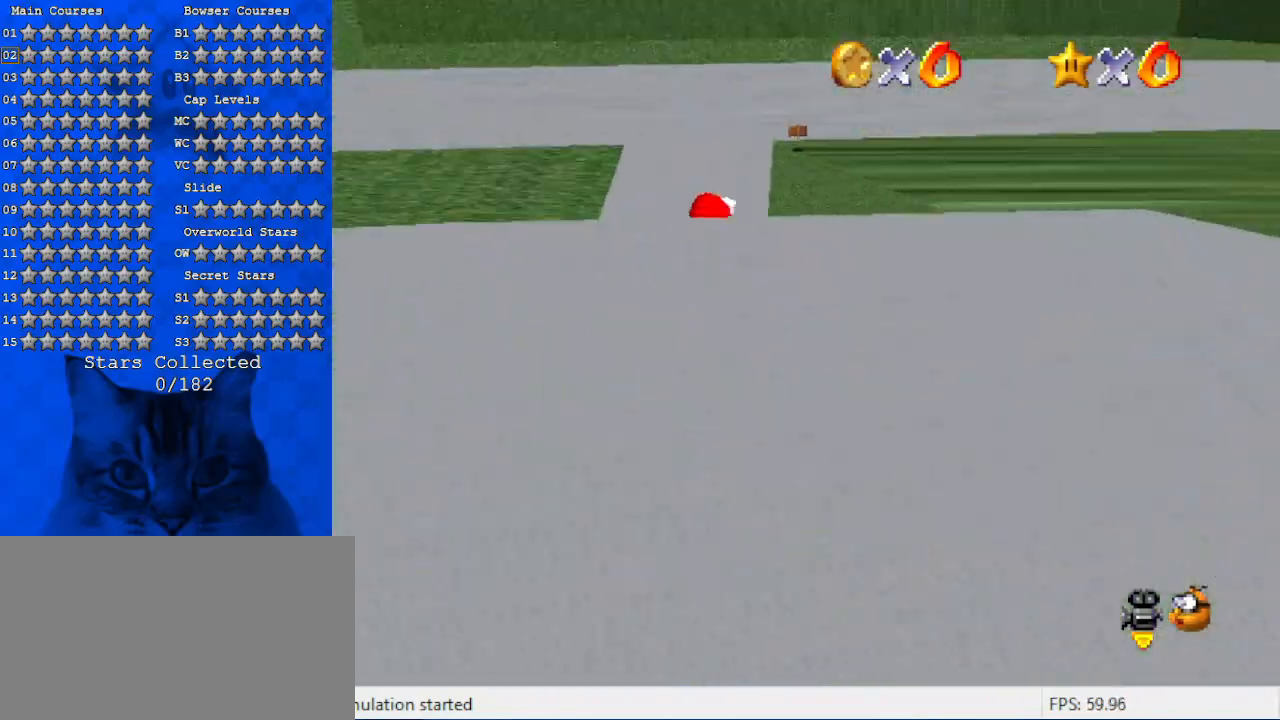
{"keys": ["shift", "up"], "events": []}
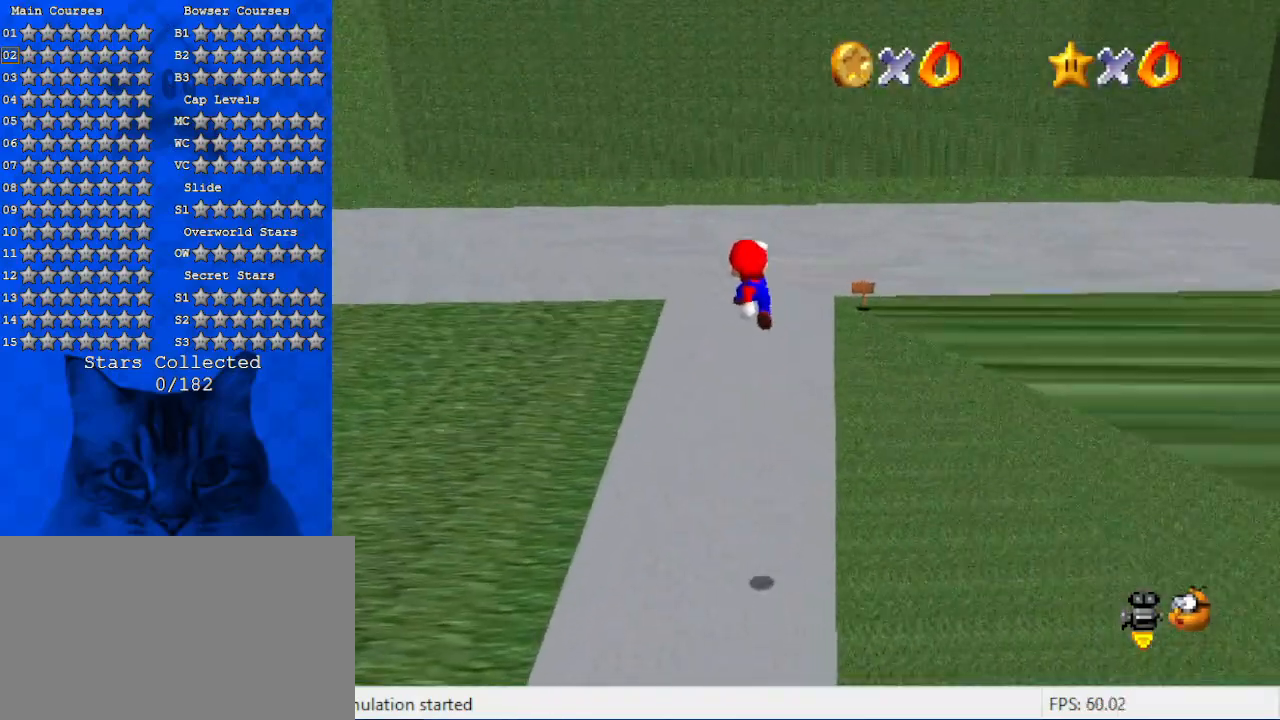
{"keys": ["ctrl", "left", "shift", "up"], "events": [[66, "a", "down"], [166, "left", "down"], [166, "shift", "up"], [233, "a", "up"], [300, "ctrl", "down"], [400, "ctrl", "up"], [500, "ctrl", "down"], [500, "shift", "down"]]}
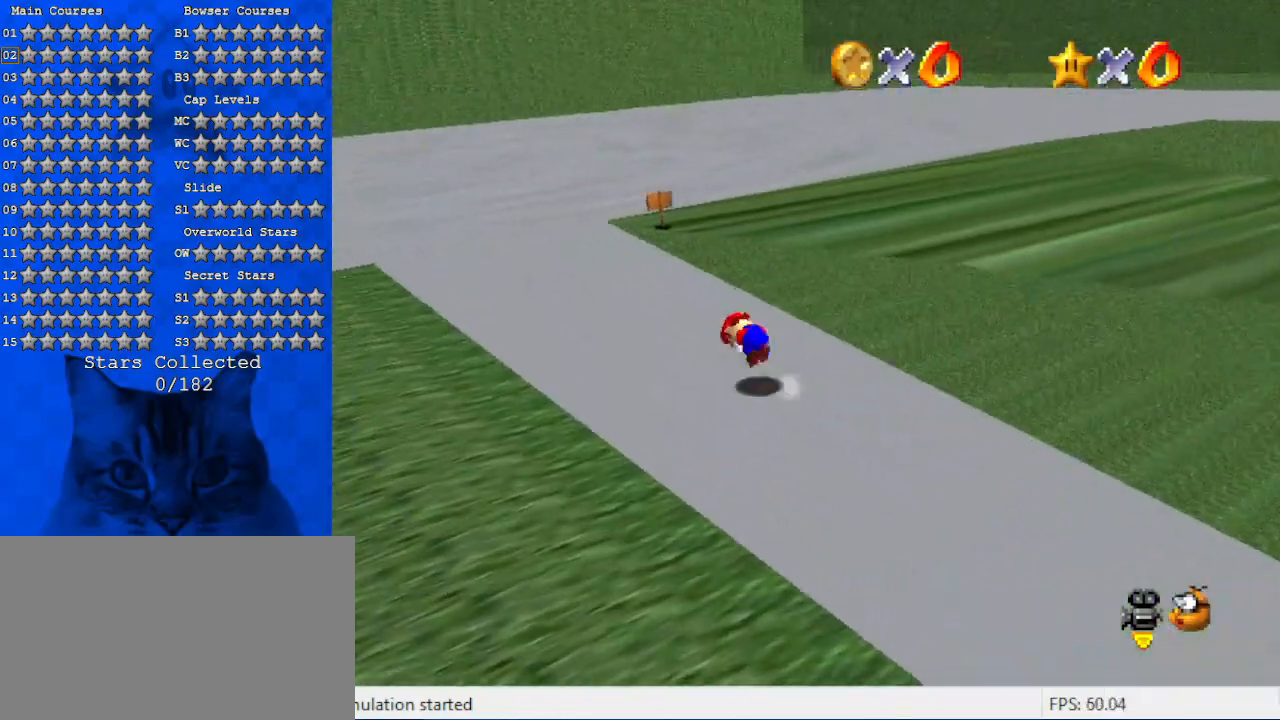
{"keys": ["left"], "events": [[133, "ctrl", "up"], [133, "shift", "up"], [233, "a", "down"], [366, "a", "up"], [466, "up", "up"]]}
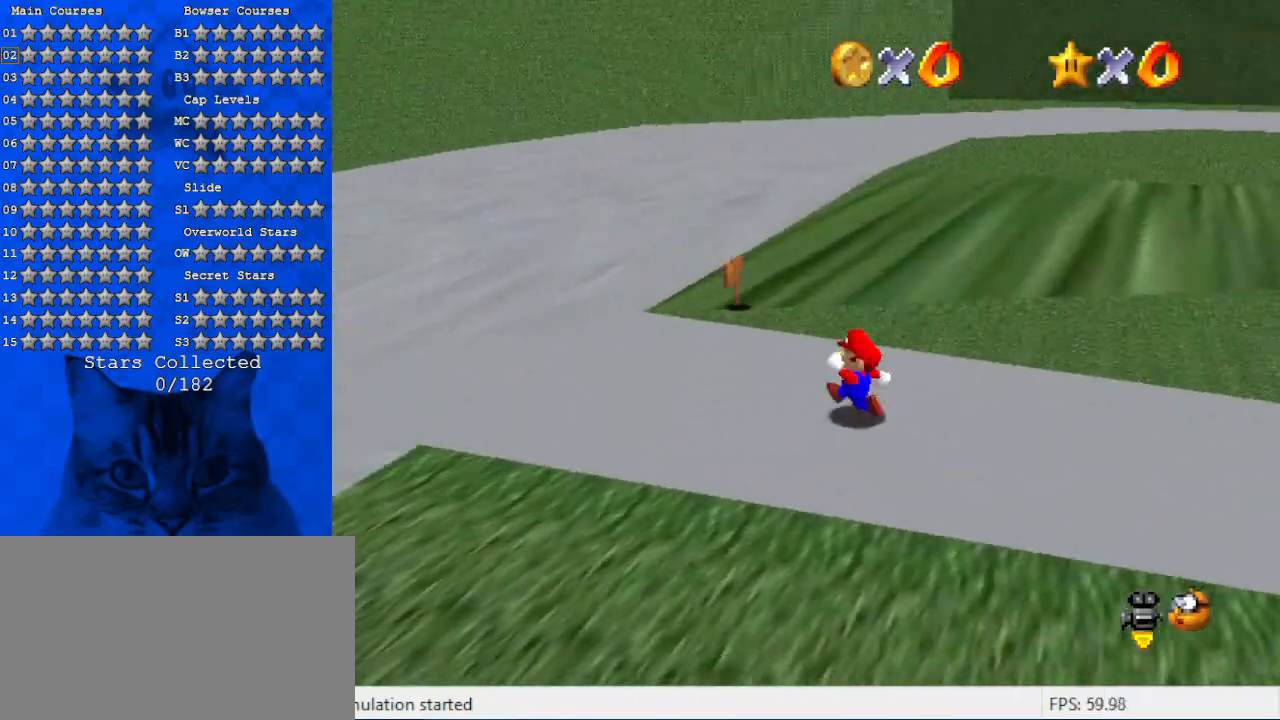
{"keys": ["up"], "events": [[333, "up", "down"], [400, "left", "up"]]}
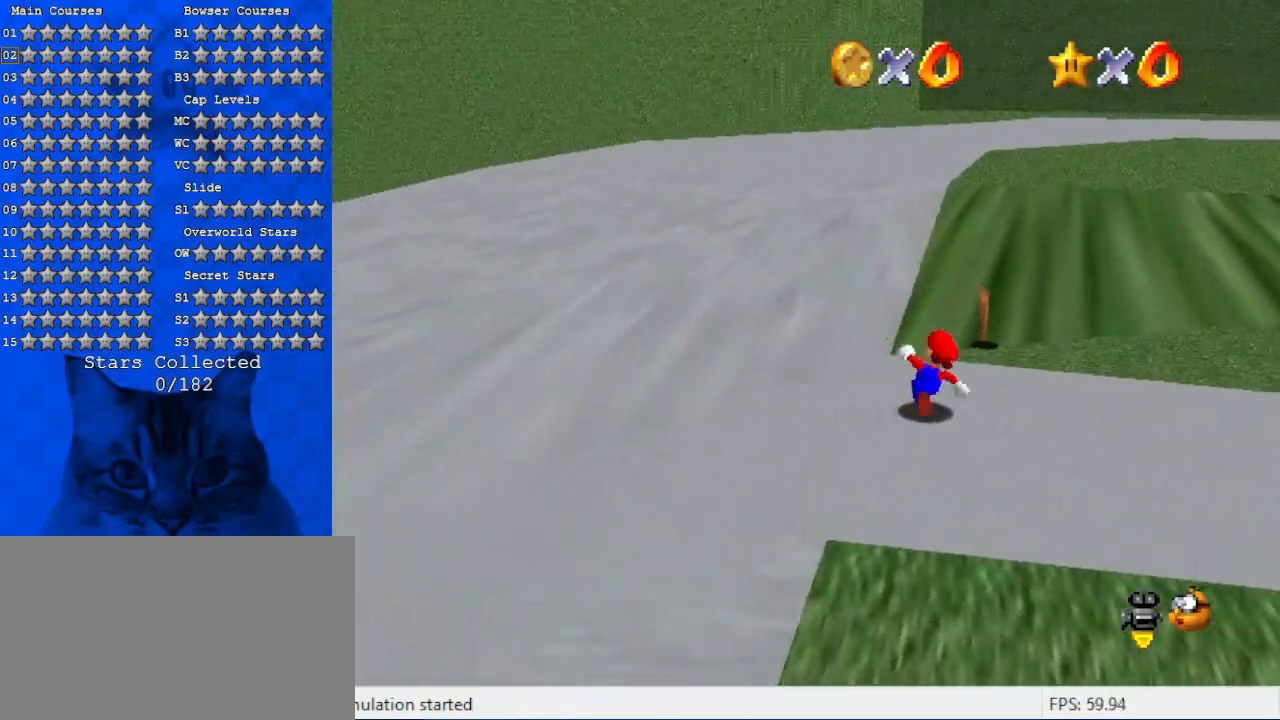
{"keys": [], "events": [[400, "up", "up"]]}
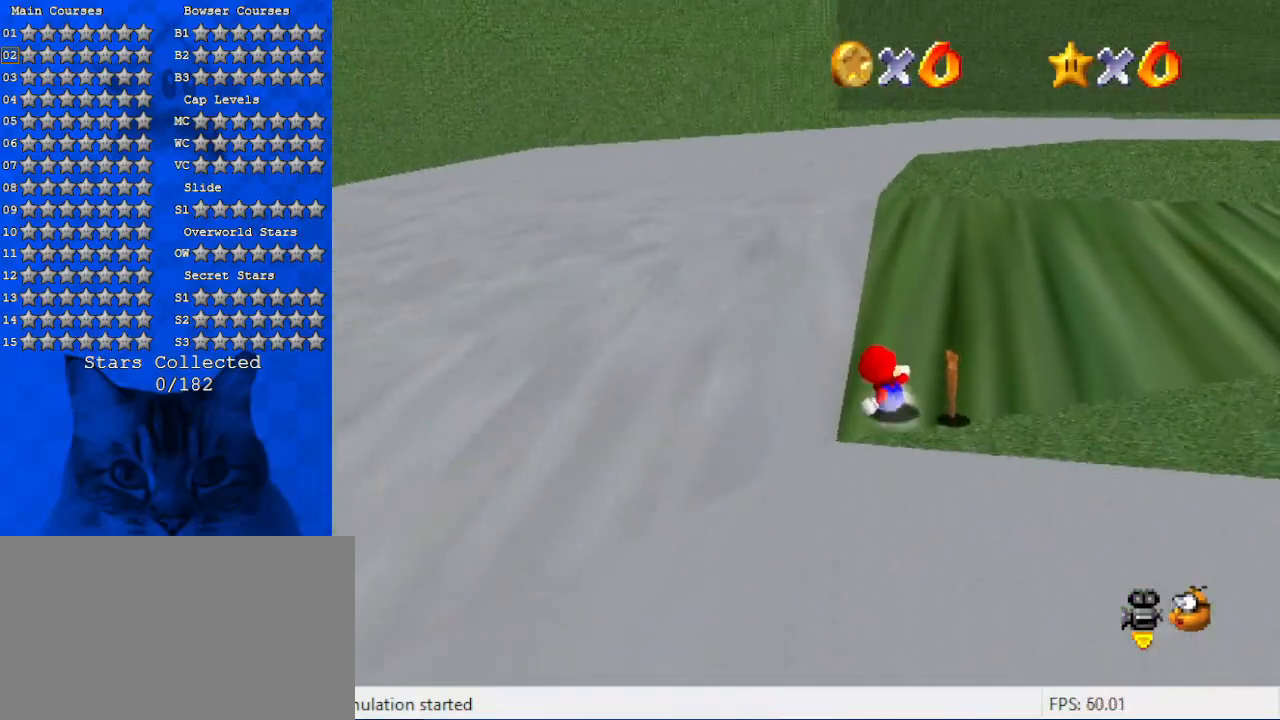
{"keys": ["ctrl"], "events": [[133, "right", "down"], [266, "right", "up"], [500, "ctrl", "down"]]}
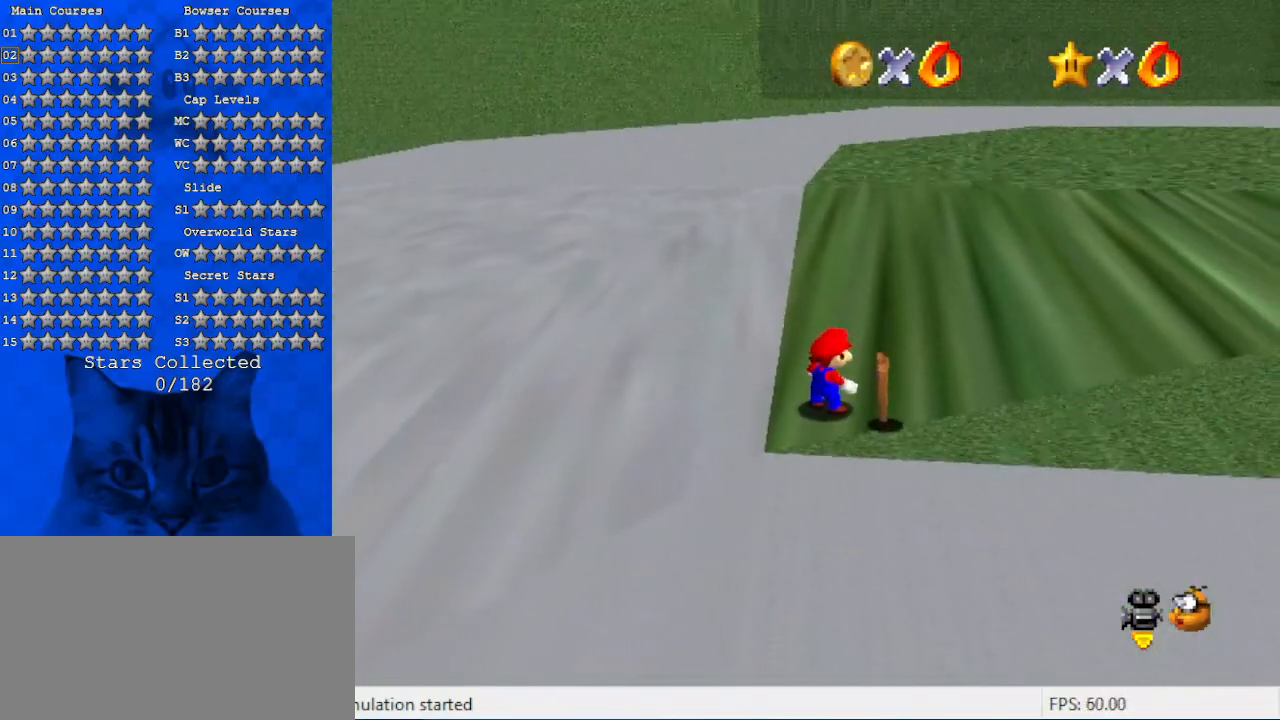
{"keys": [], "events": [[200, "ctrl", "up"]]}
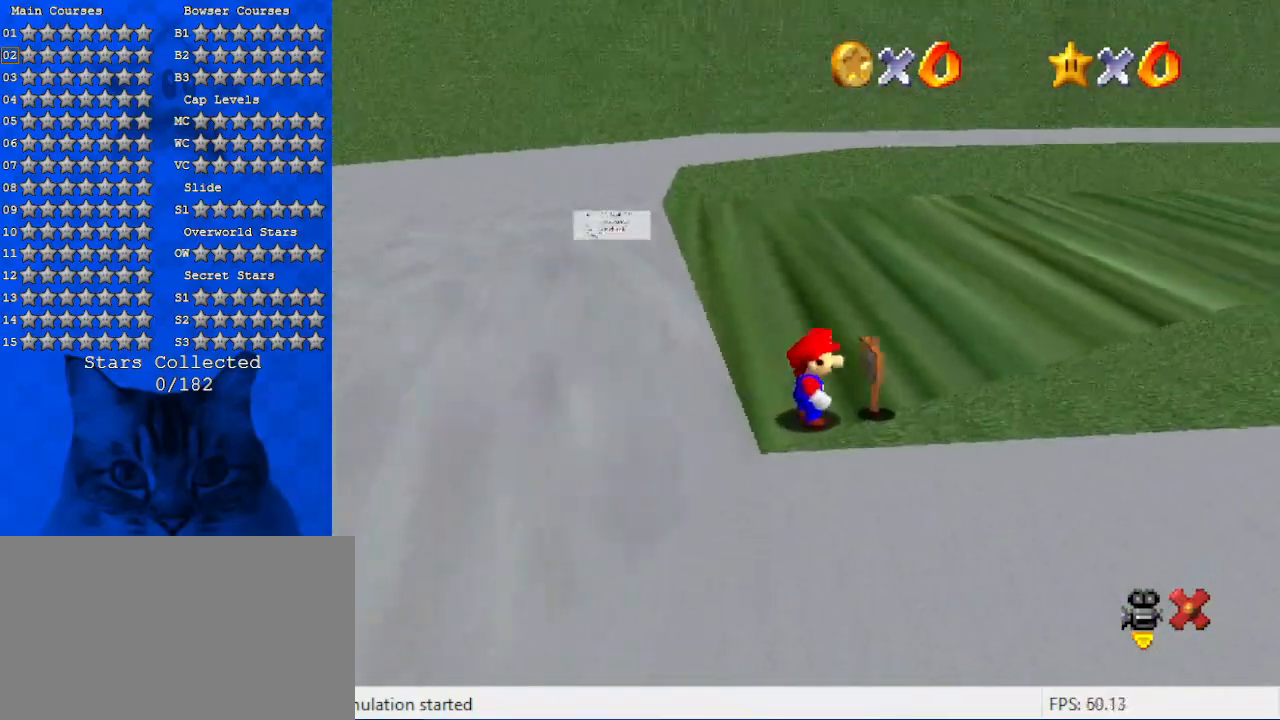
{"keys": [], "events": []}
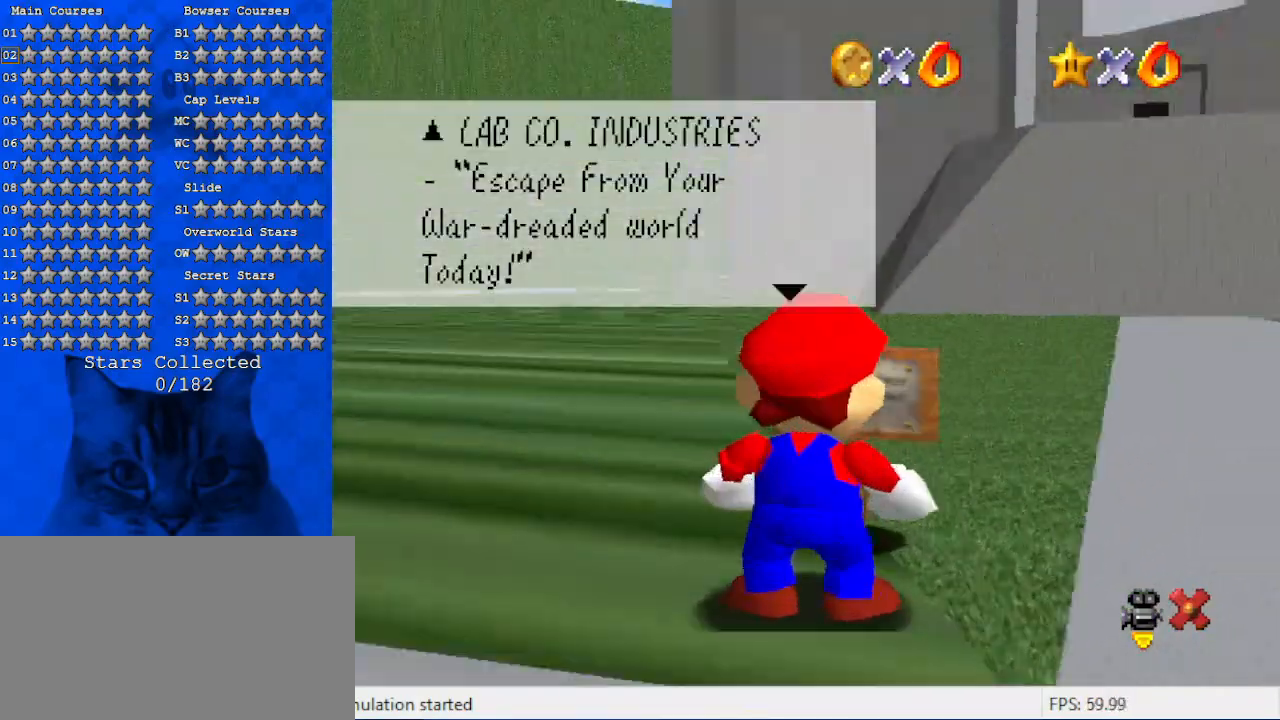
{"keys": [], "events": []}
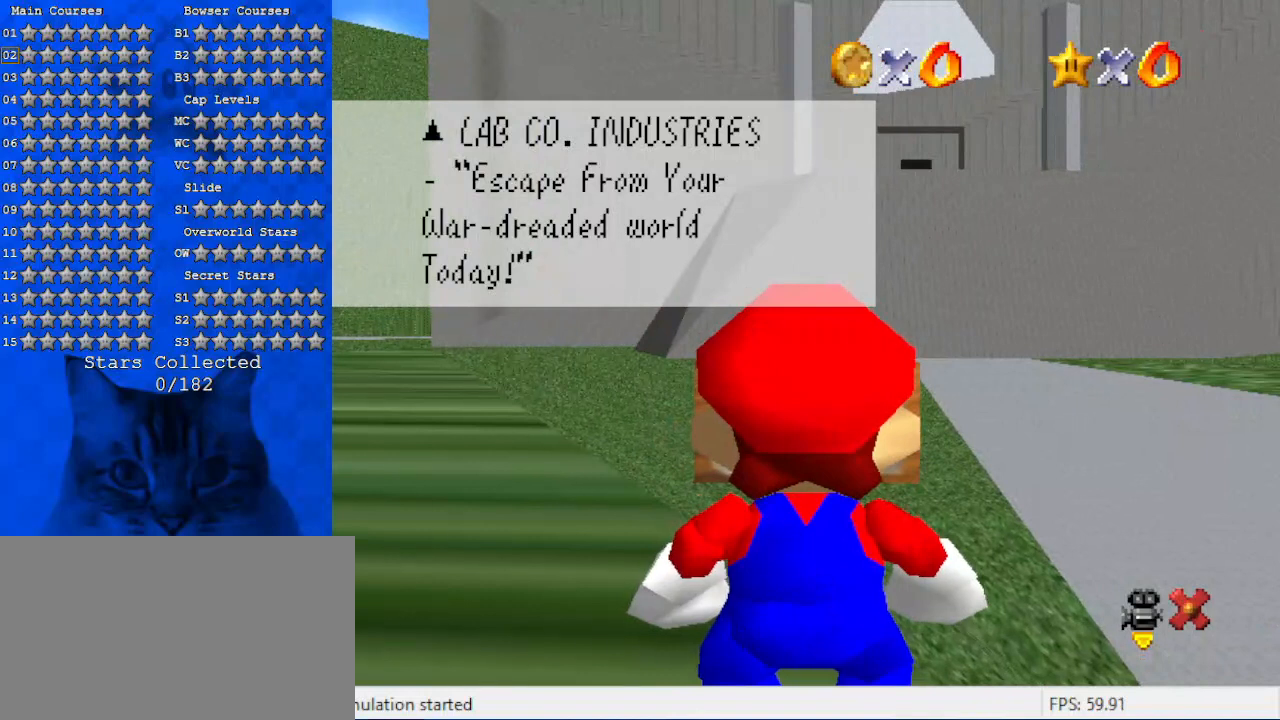
{"keys": [], "events": []}
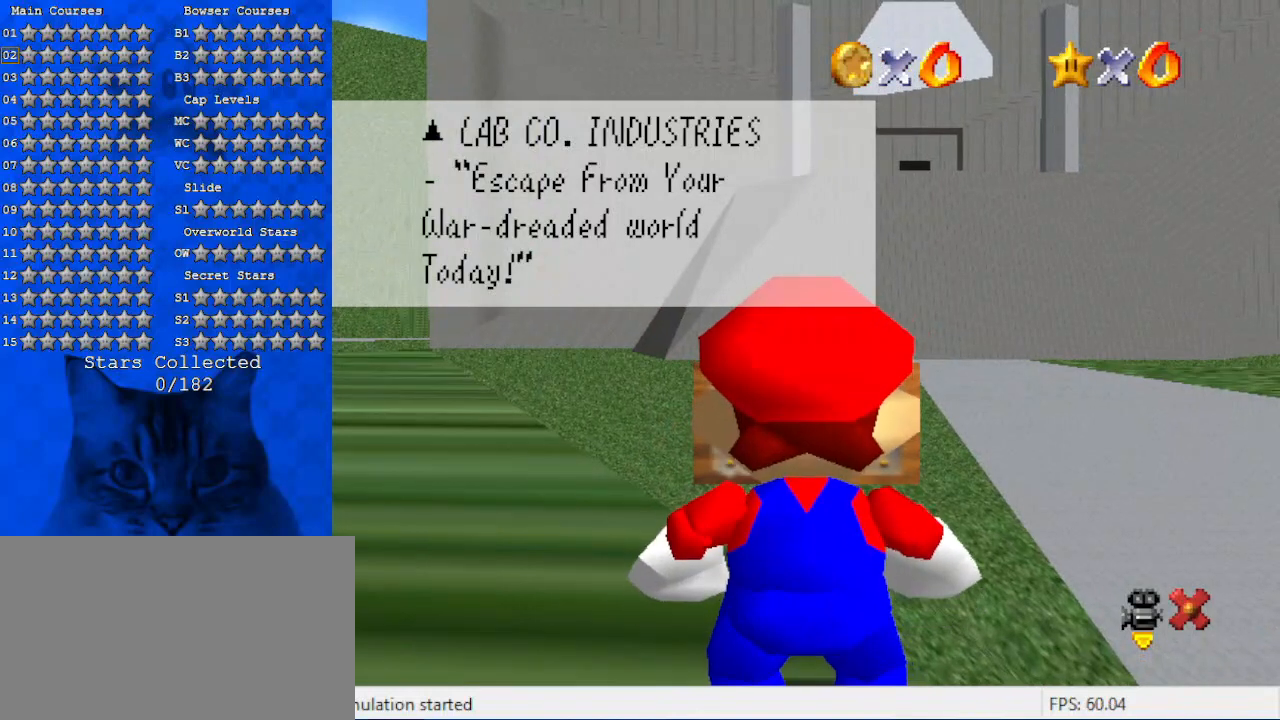
{"keys": [], "events": []}
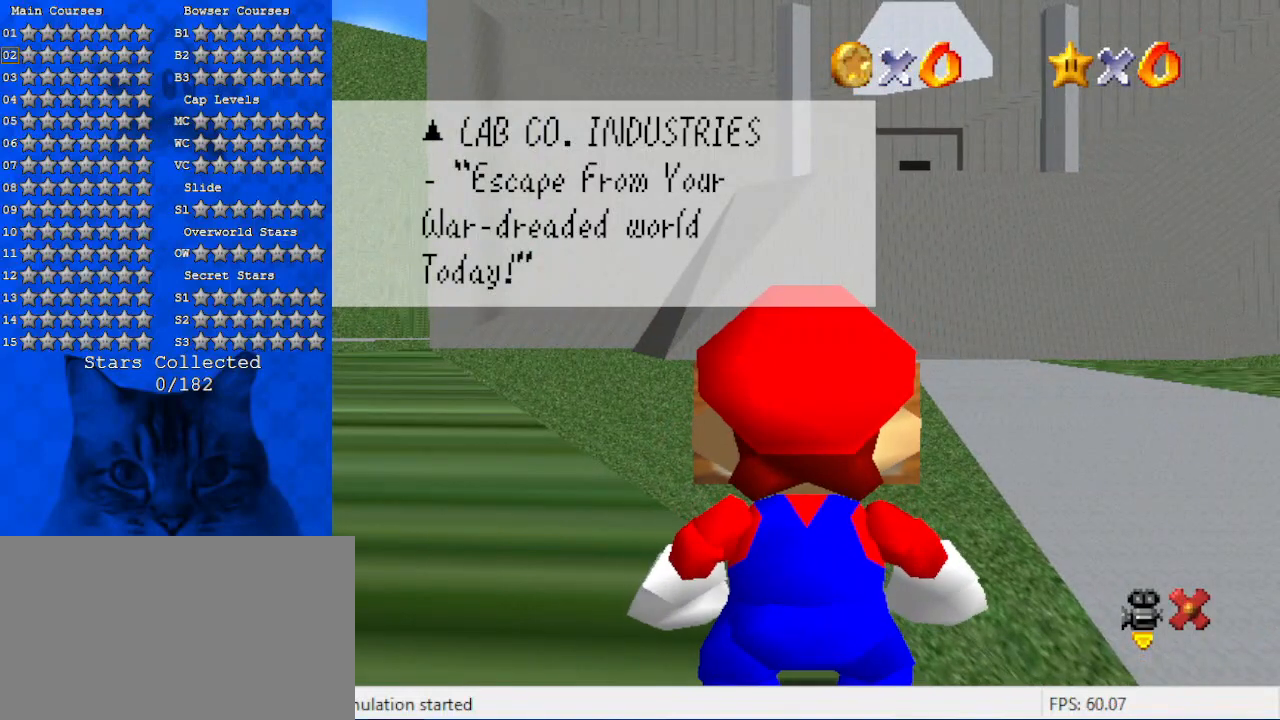
{"keys": [], "events": []}
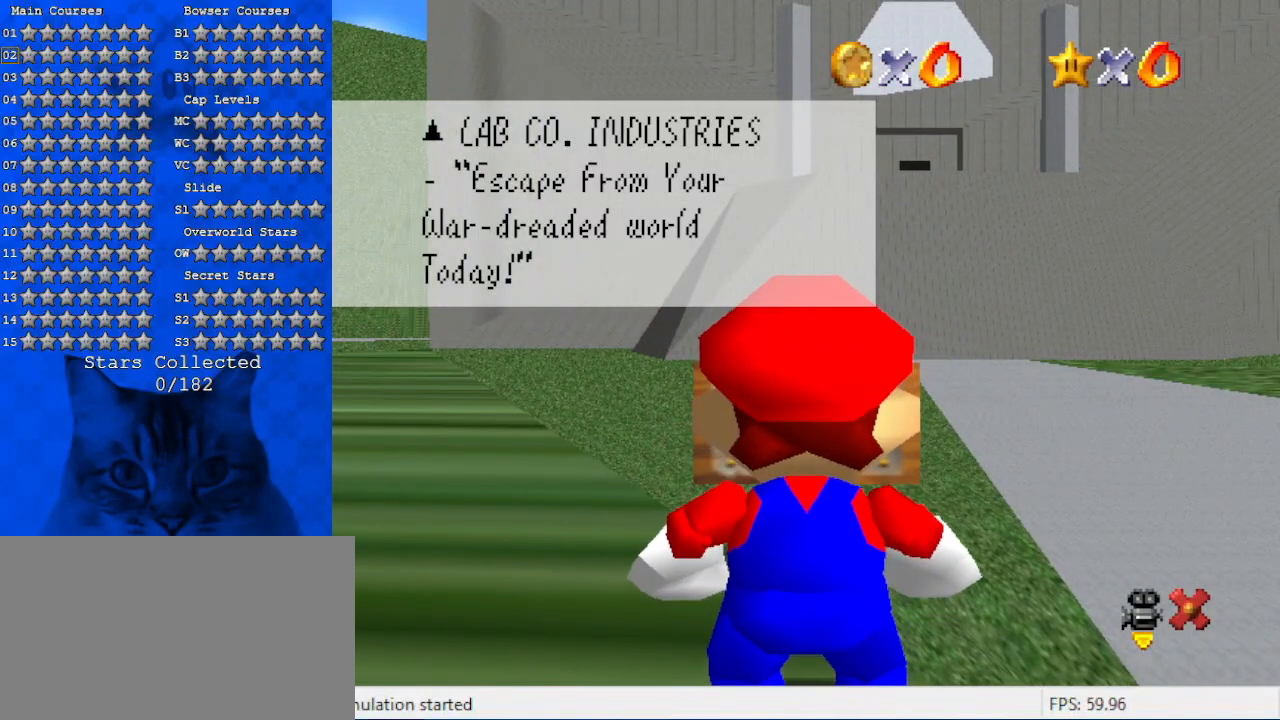
{"keys": [], "events": []}
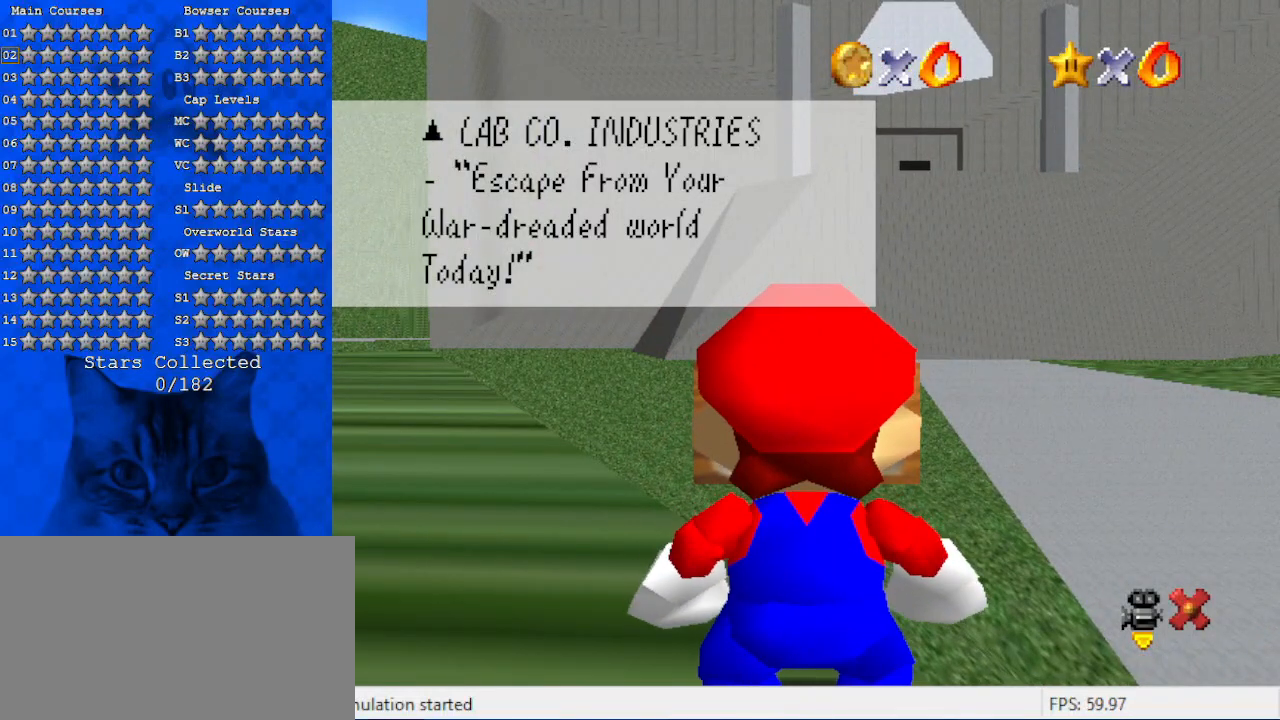
{"keys": [], "events": []}
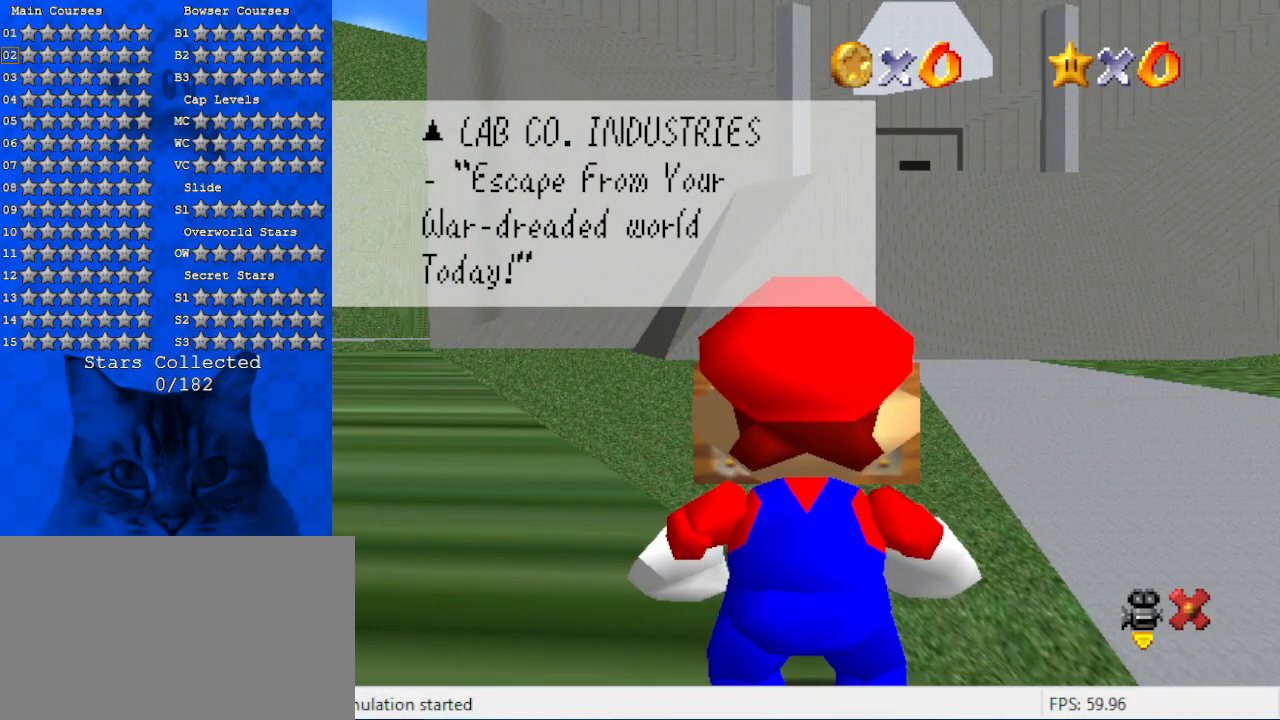
{"keys": [], "events": [[66, "shift", "down"], [266, "shift", "up"]]}
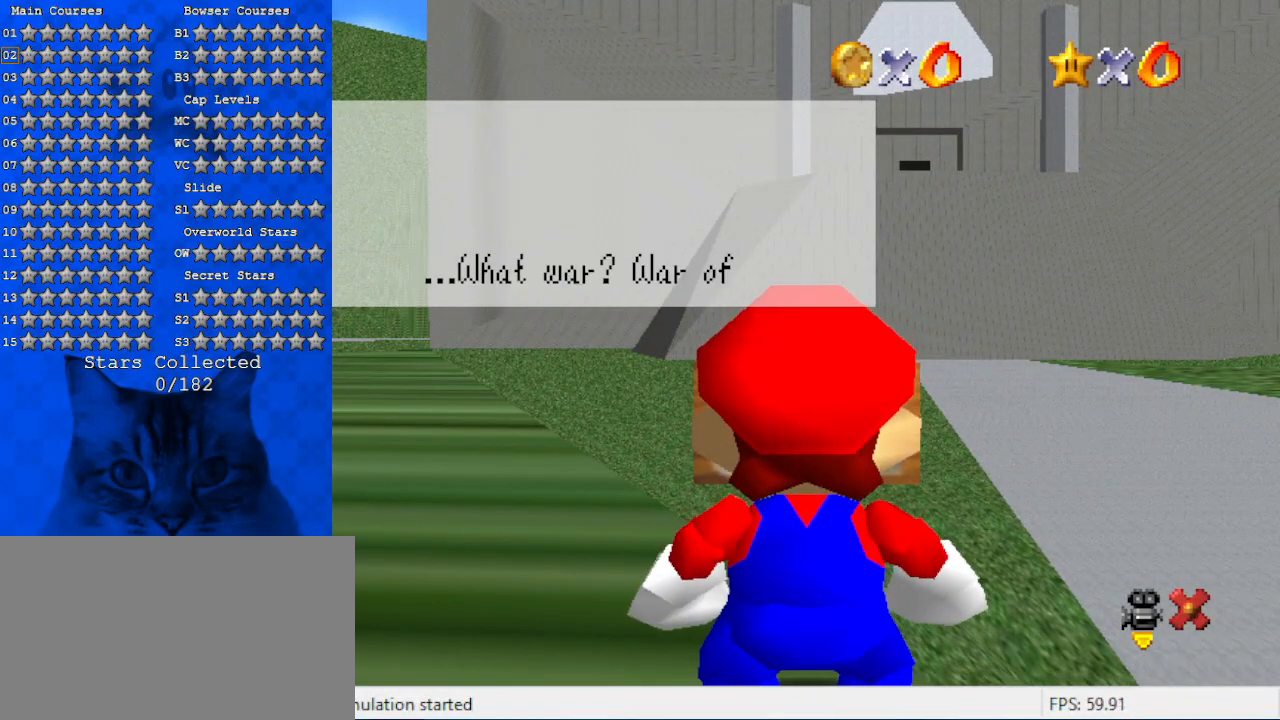
{"keys": [], "events": []}
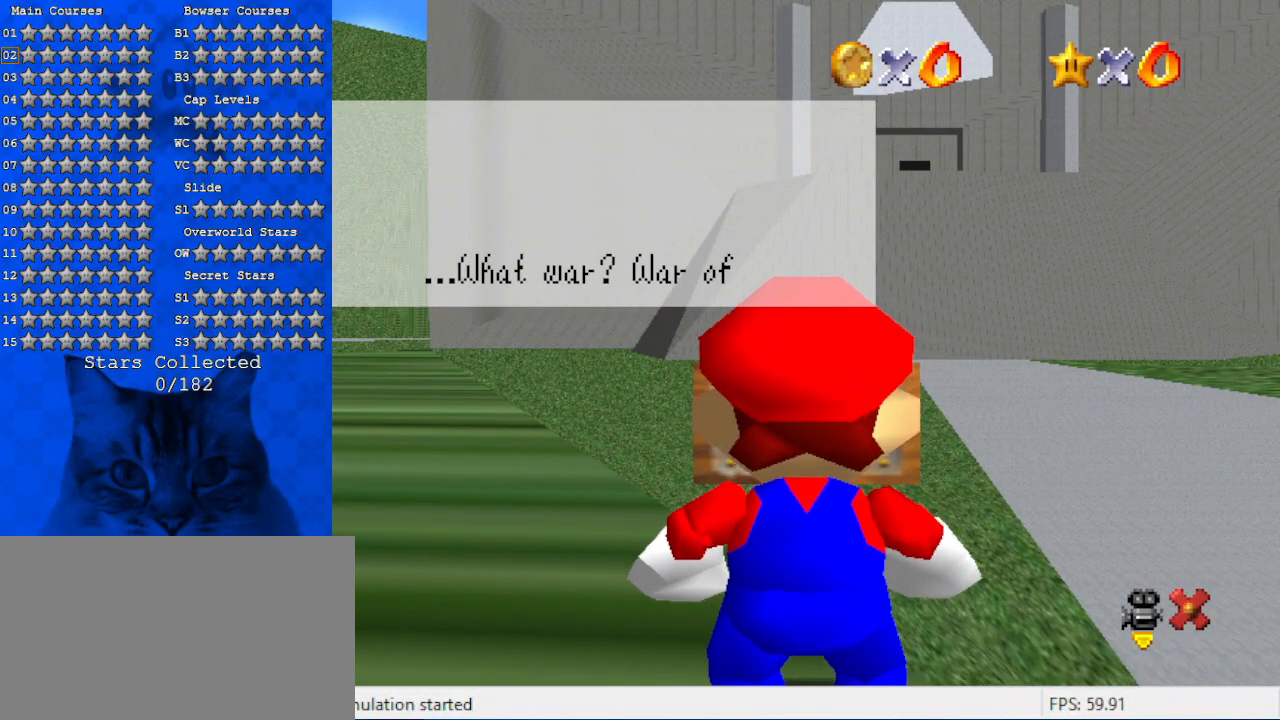
{"keys": [], "events": []}
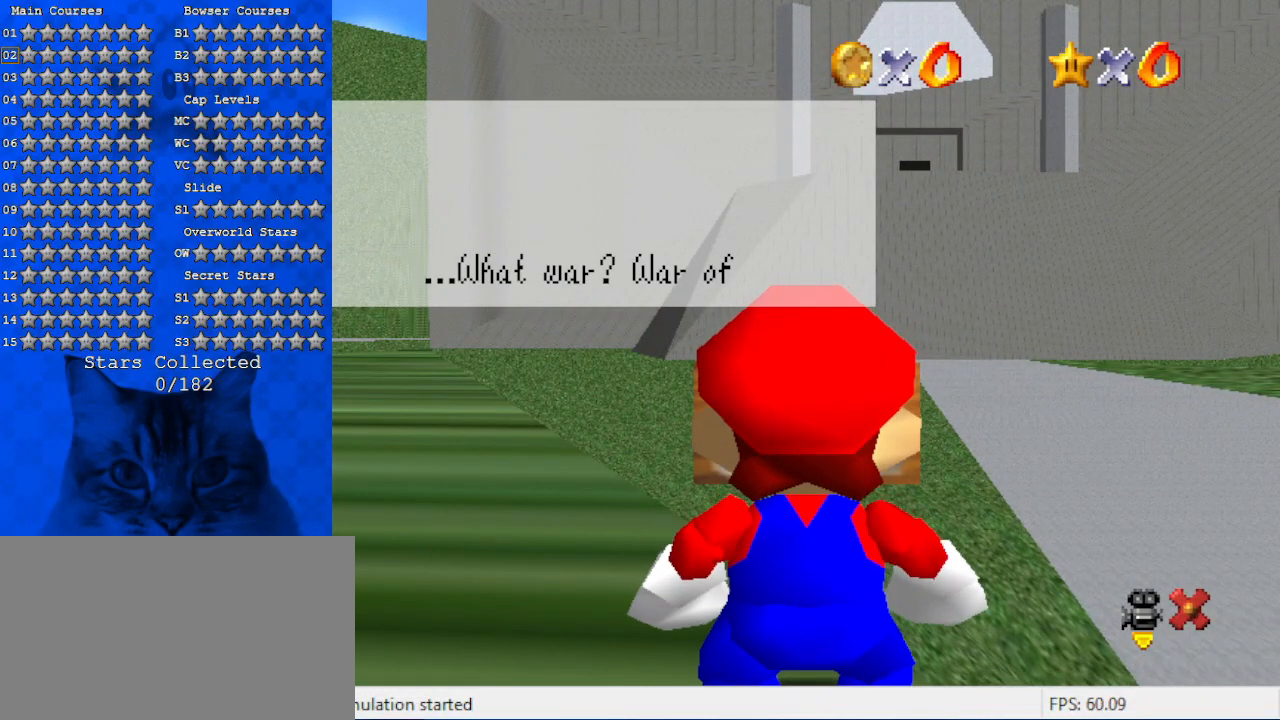
{"keys": [], "events": [[33, "shift", "down"], [166, "shift", "up"]]}